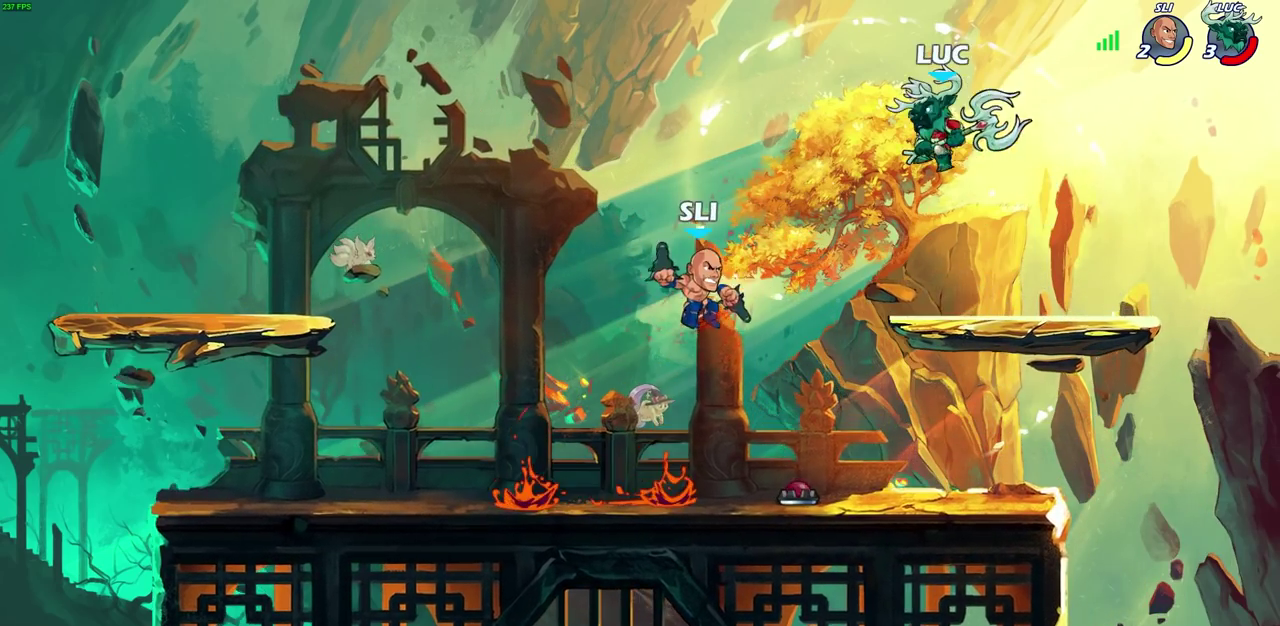
Gameplay with a controller (PlayStation layout); each line is a JSON object with the inputs held at the frame after it (dt_ms = milliseconds from this image to that frame). "events" lists button and stick changes between this image and that frame as [ms after this image, input, new state], when the widget could be followed in between. Not read: R1.
{"dt_ms": 500, "buttons": [], "left_stick": "up-right", "right_stick": "center", "events": [[117, "SQUARE", "down"], [267, "SQUARE", "up"], [383, "left_stick", "left"], [467, "left_stick", "up-right"]]}
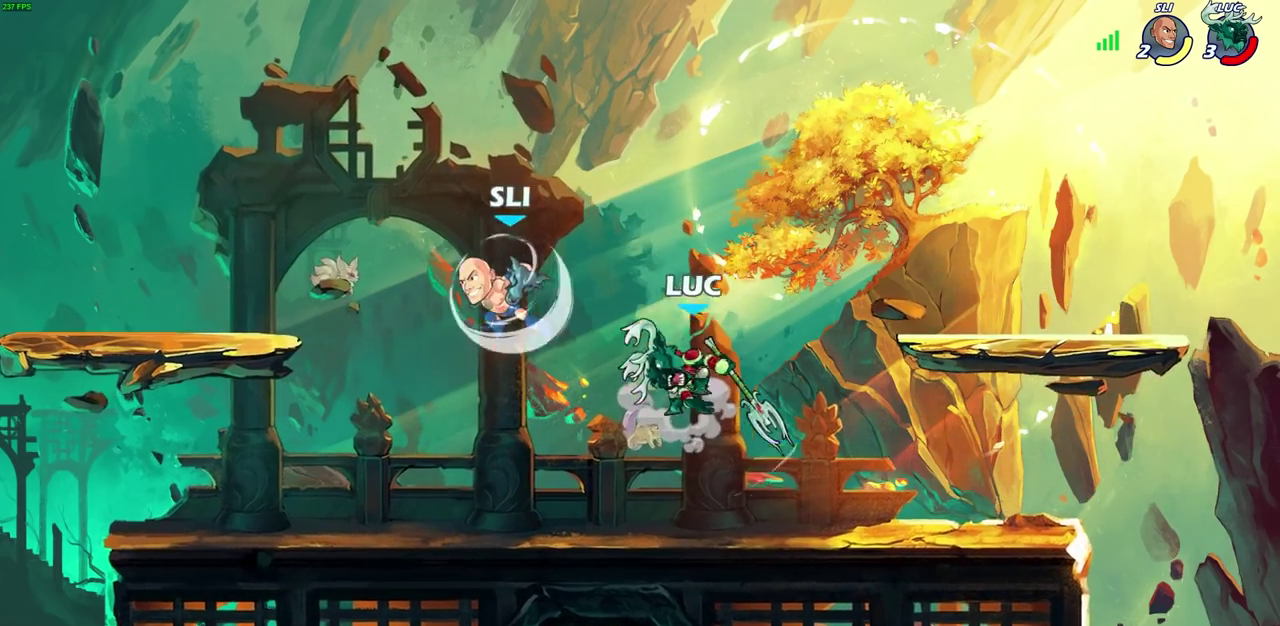
{"dt_ms": 600, "buttons": [], "left_stick": "up-left", "right_stick": "center", "events": [[83, "left_stick", "right"], [250, "CROSS", "down"], [450, "CROSS", "up"], [467, "left_stick", "up-right"], [583, "left_stick", "up-left"]]}
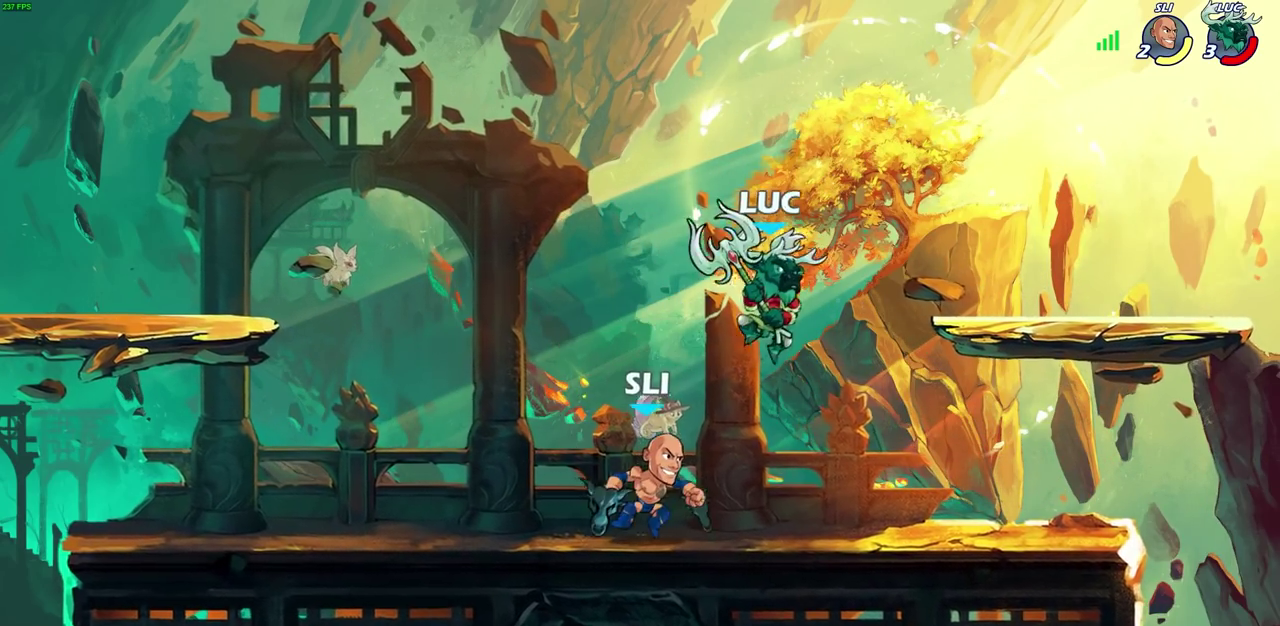
{"dt_ms": 500, "buttons": [], "left_stick": "center", "right_stick": "center", "events": [[83, "left_stick", "down-left"], [183, "R2", "down"], [233, "SQUARE", "down"], [400, "R2", "up"], [400, "SQUARE", "up"], [400, "left_stick", "center"]]}
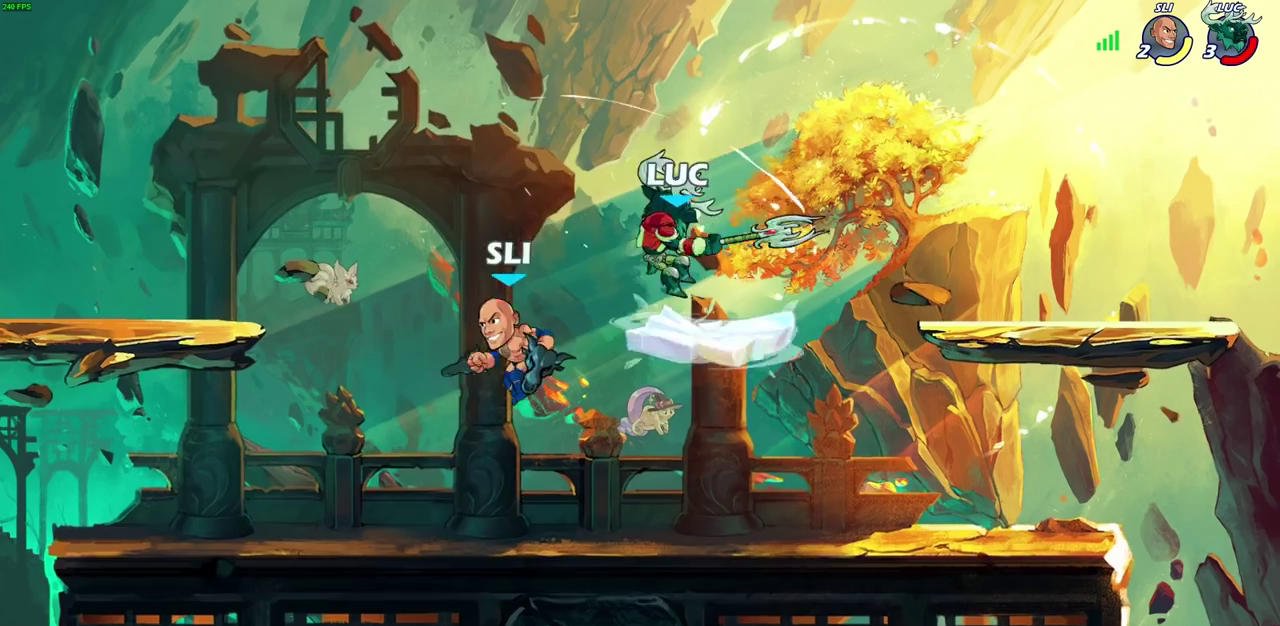
{"dt_ms": 500, "buttons": [], "left_stick": "up-left", "right_stick": "center", "events": [[233, "left_stick", "right"], [283, "CROSS", "down"], [333, "left_stick", "up-right"], [483, "CROSS", "up"], [500, "left_stick", "up-left"]]}